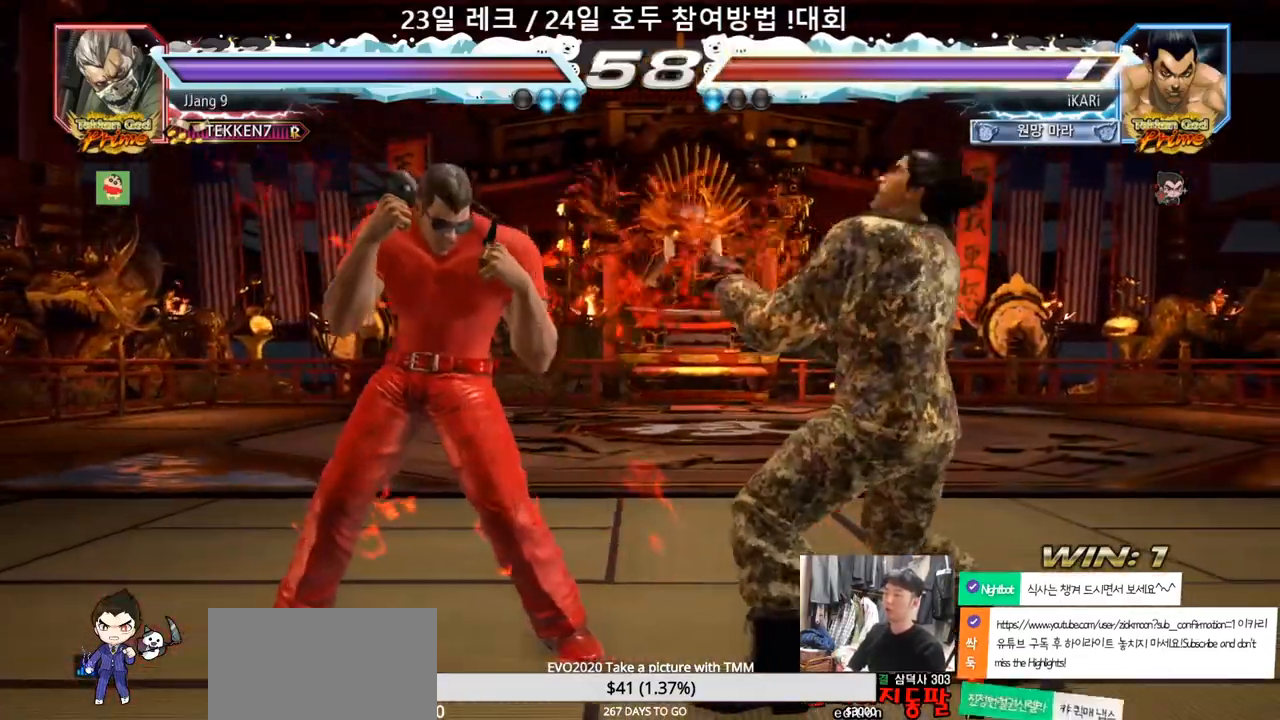
Gameplay with a controller (arcade stick); each line is a JSON object with the inputs held at the frame after it. "events" lists button and stick changes between this image and that frame as [ms after this image, input, new state], when the widget could be followed in between. Not read: L3 R3.
{"buttons": [], "left_stick": "center", "events": [[33, "left_stick", "center"], [83, "left_stick", "right"], [467, "left_stick", "center"]]}
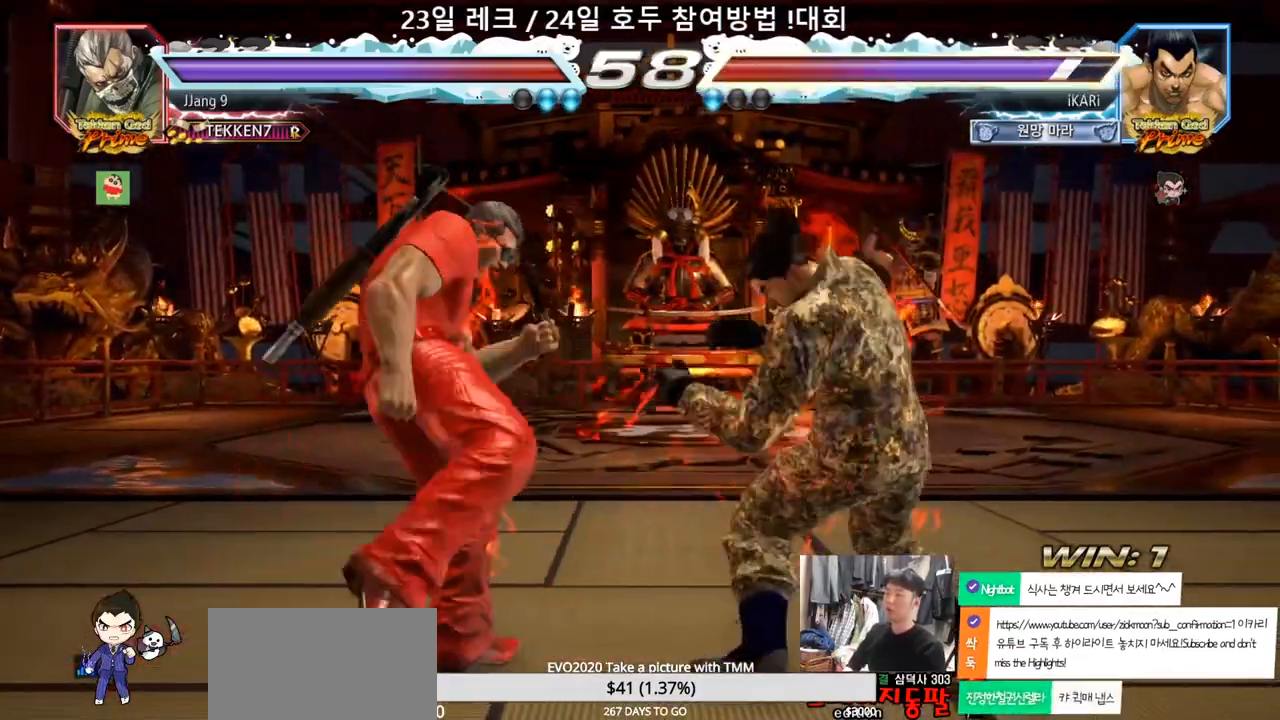
{"buttons": [], "left_stick": "center", "events": [[100, "left_stick", "down"], [150, "CIRCLE", "down"], [183, "CIRCLE", "up"], [233, "TRIANGLE", "down"], [283, "TRIANGLE", "up"], [350, "left_stick", "center"]]}
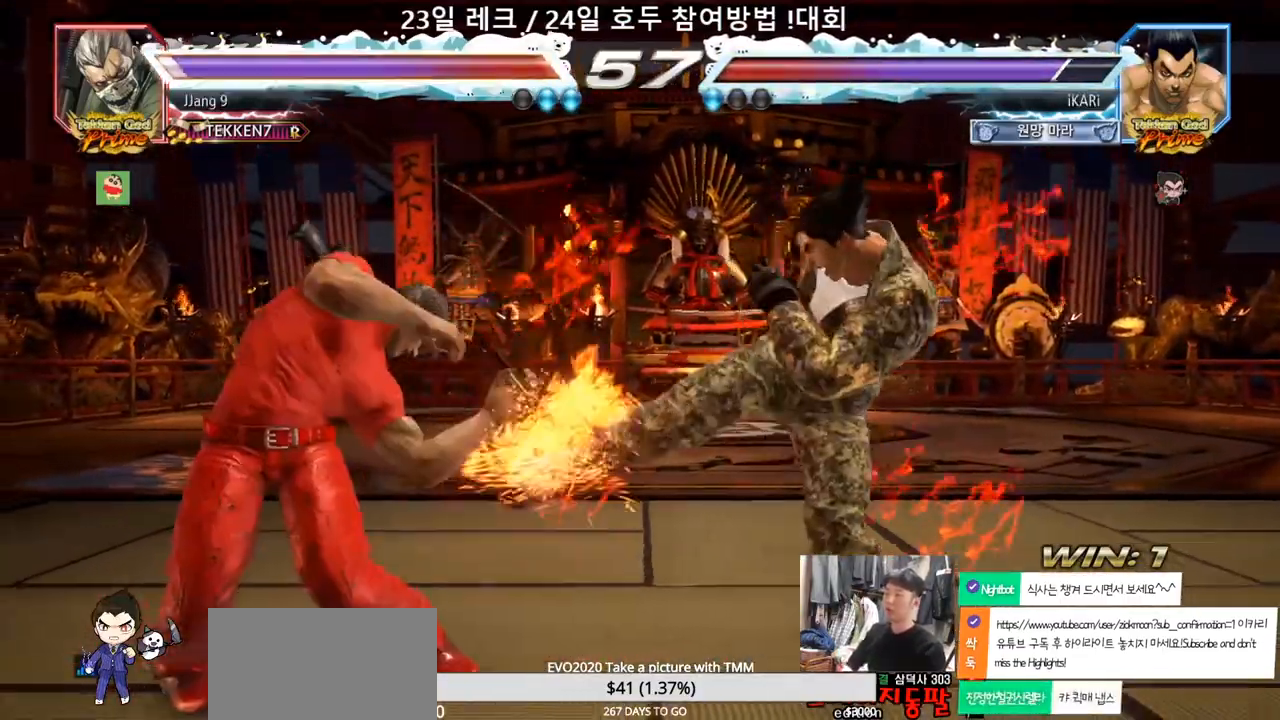
{"buttons": [], "left_stick": "right", "events": [[333, "left_stick", "right"], [383, "left_stick", "center"], [467, "left_stick", "right"]]}
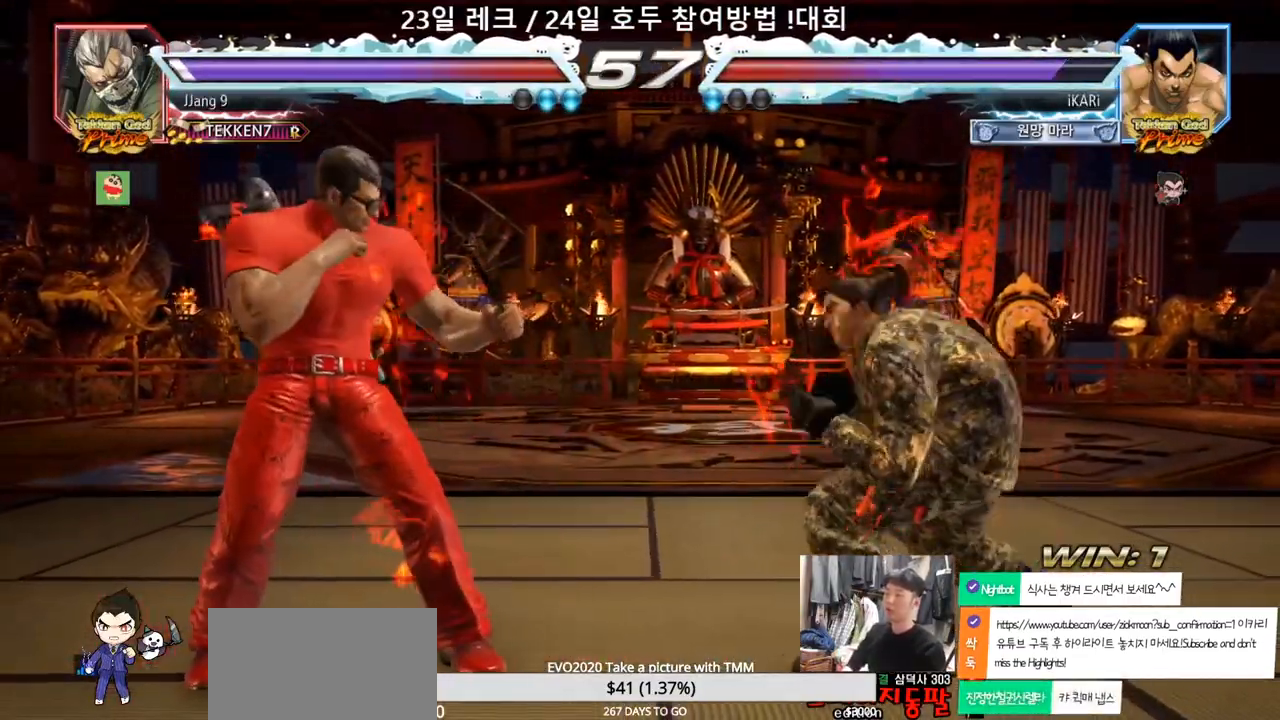
{"buttons": [], "left_stick": "center"}
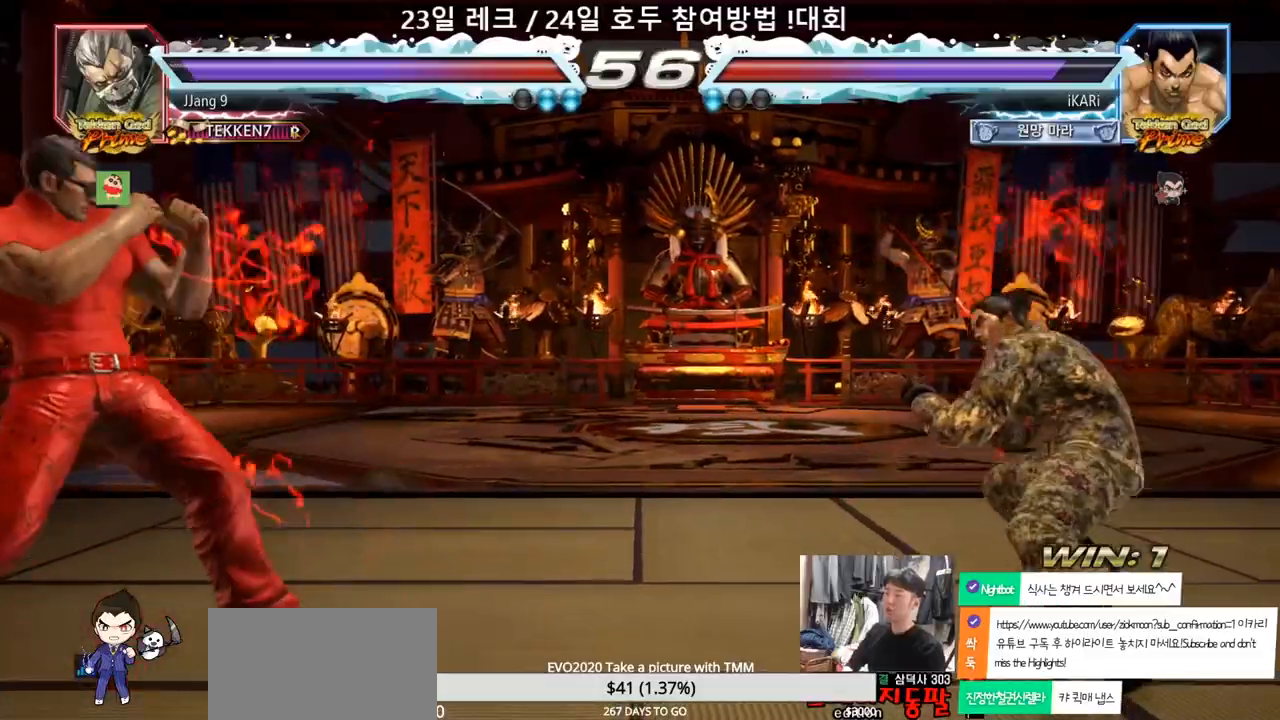
{"buttons": [], "left_stick": "center", "events": [[67, "left_stick", "right"], [250, "left_stick", "up"], [300, "left_stick", "center"]]}
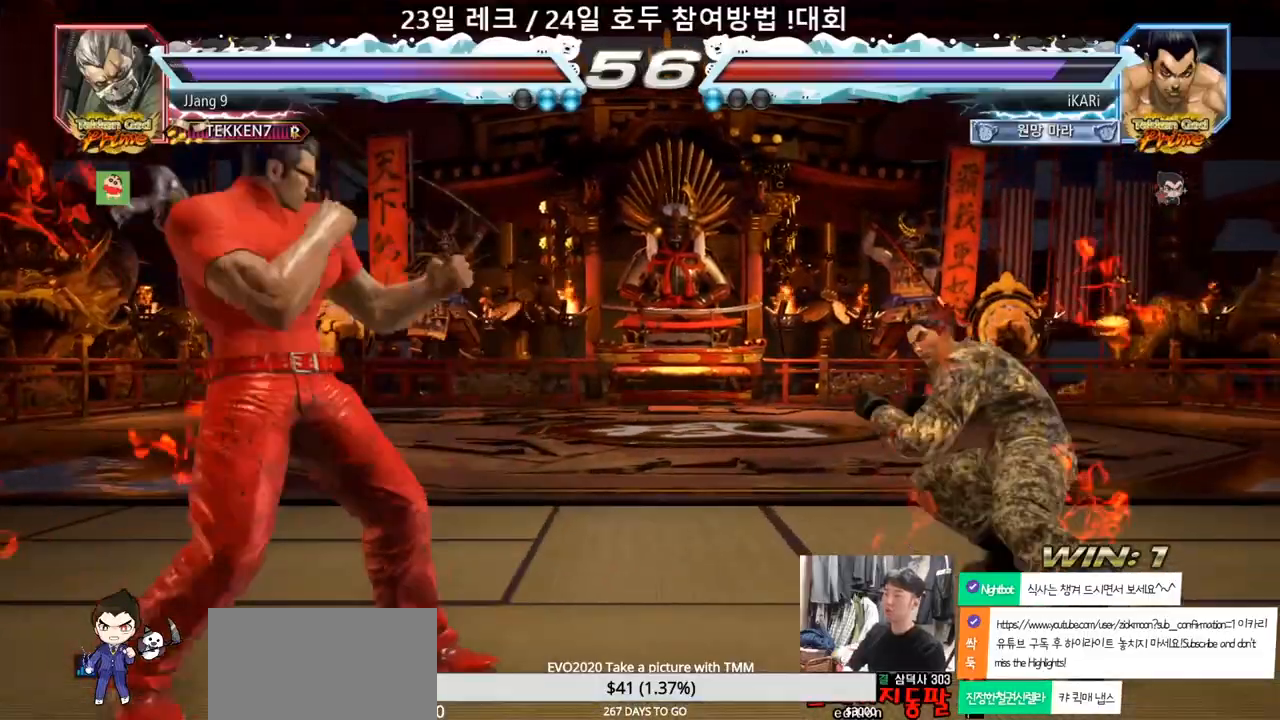
{"buttons": [], "left_stick": "center", "events": [[250, "left_stick", "right"], [300, "left_stick", "center"], [350, "left_stick", "right"], [500, "left_stick", "center"]]}
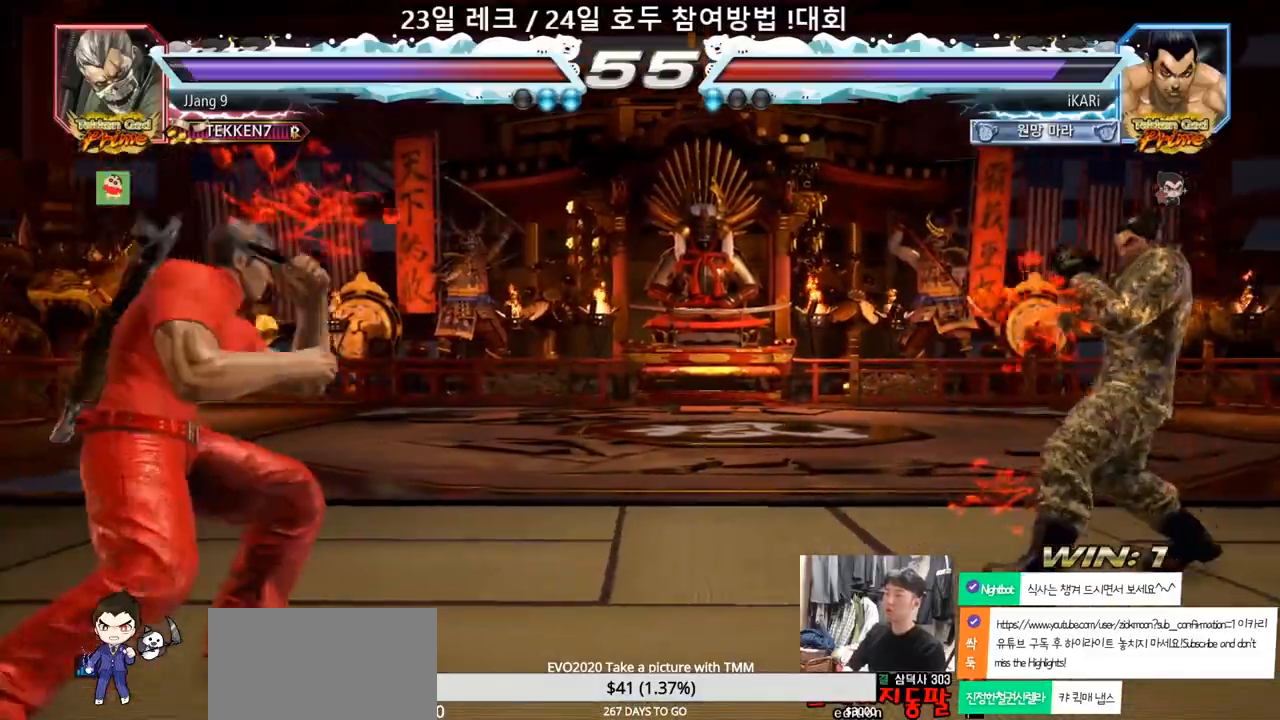
{"buttons": [], "left_stick": "center", "events": [[17, "left_stick", "up"], [67, "left_stick", "center"], [183, "left_stick", "right"], [233, "left_stick", "center"], [300, "left_stick", "right"], [350, "left_stick", "center"]]}
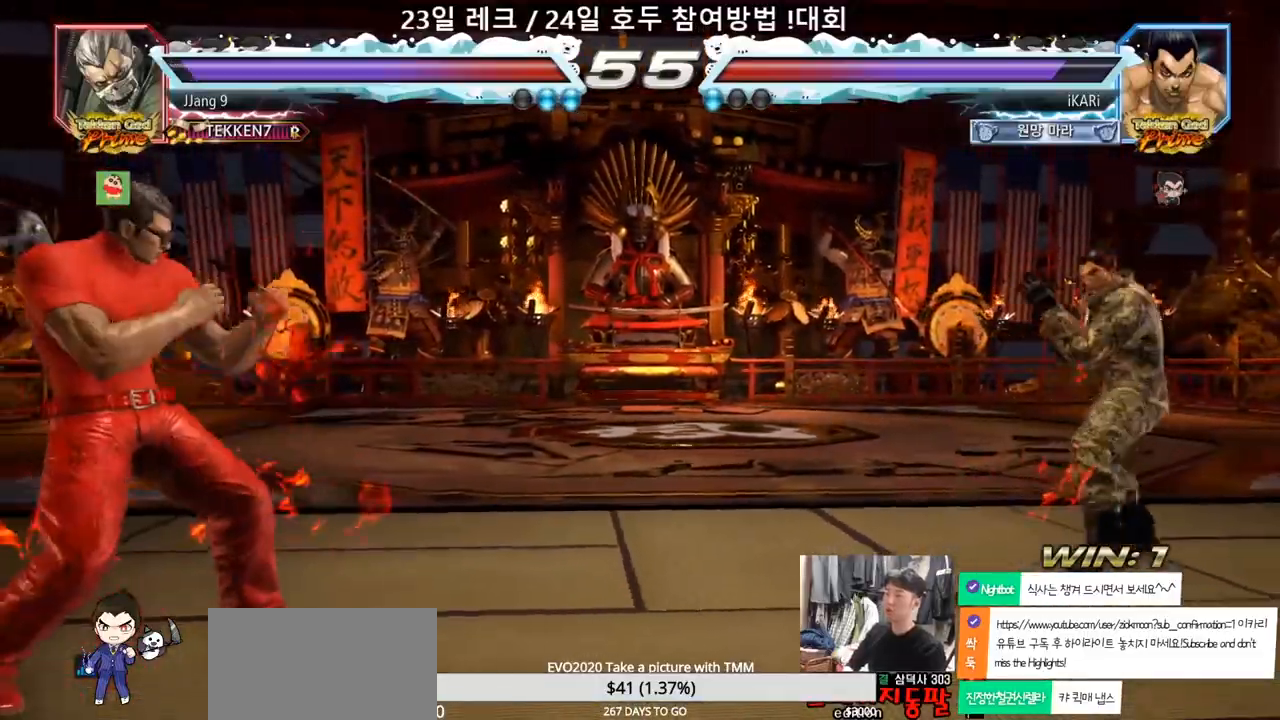
{"buttons": [], "left_stick": "up", "events": [[117, "left_stick", "down-left"], [183, "left_stick", "center"], [250, "left_stick", "right"], [300, "left_stick", "center"], [367, "left_stick", "right"], [500, "left_stick", "up"]]}
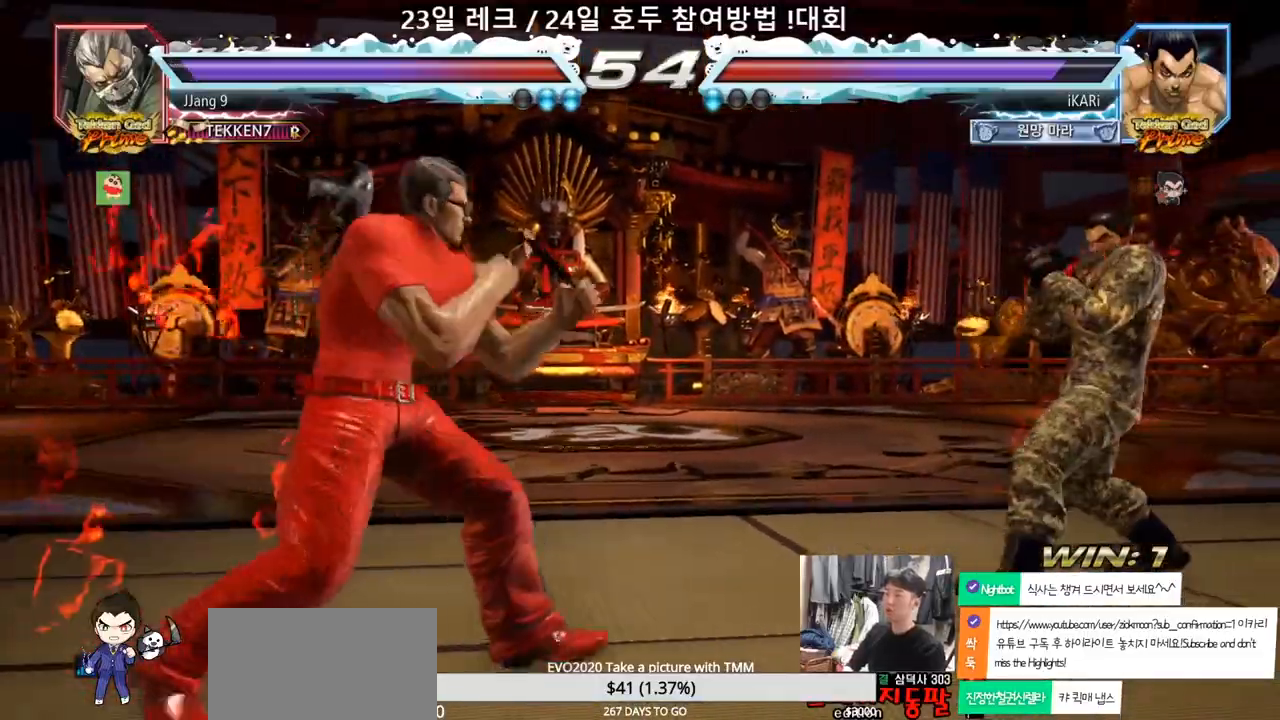
{"buttons": [], "left_stick": "left", "events": [[50, "left_stick", "center"], [283, "left_stick", "left"]]}
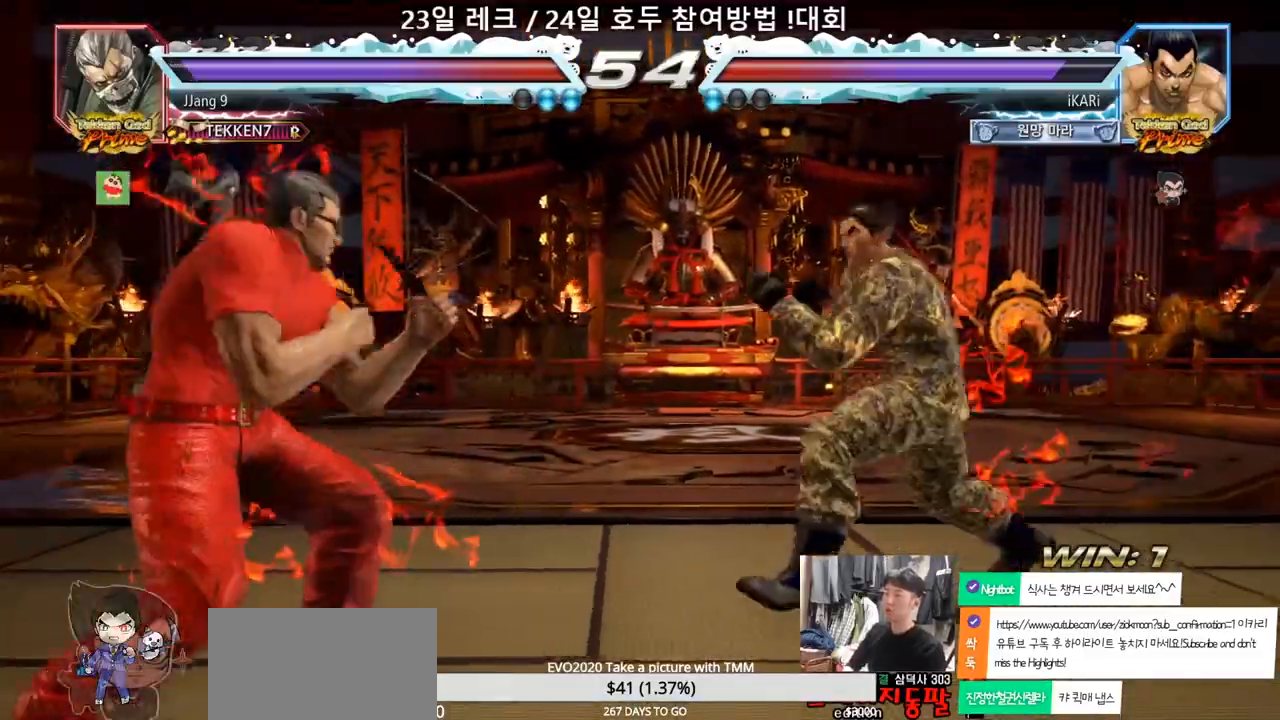
{"buttons": [], "left_stick": "down-right", "events": [[83, "left_stick", "center"], [133, "left_stick", "down-right"], [217, "TRIANGLE", "down"], [467, "TRIANGLE", "up"]]}
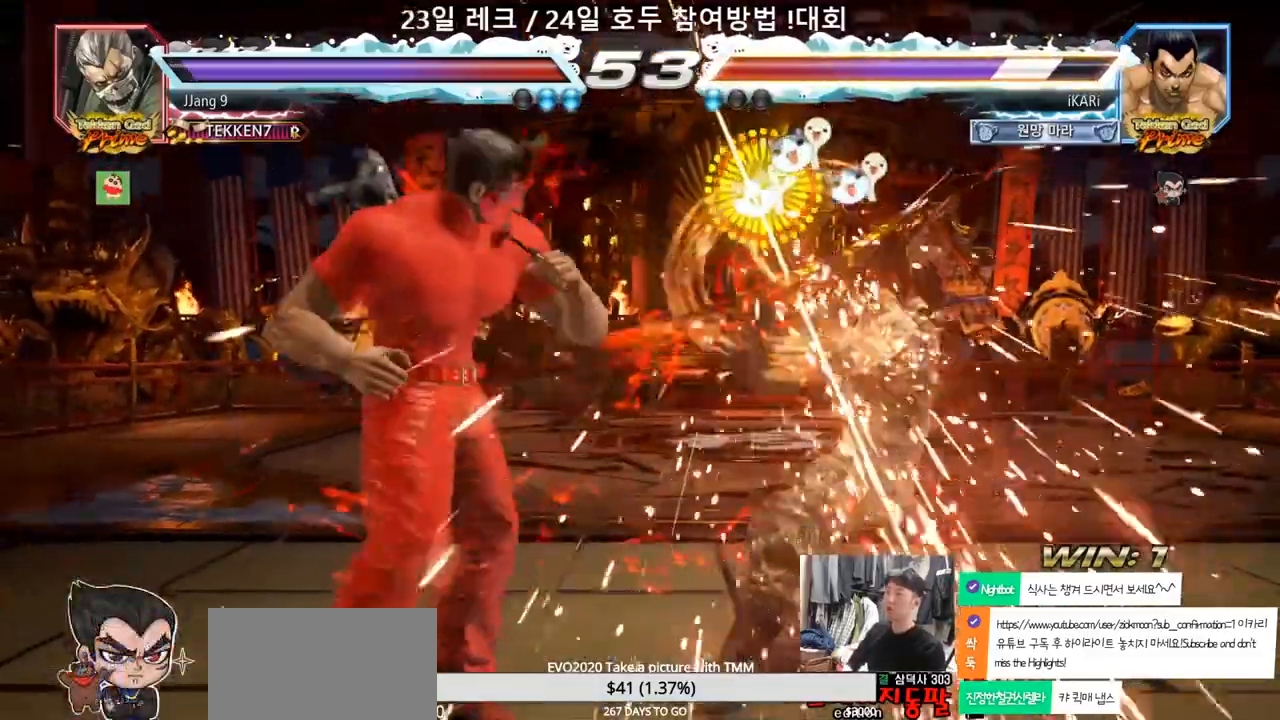
{"buttons": [], "left_stick": "center", "events": [[17, "left_stick", "center"]]}
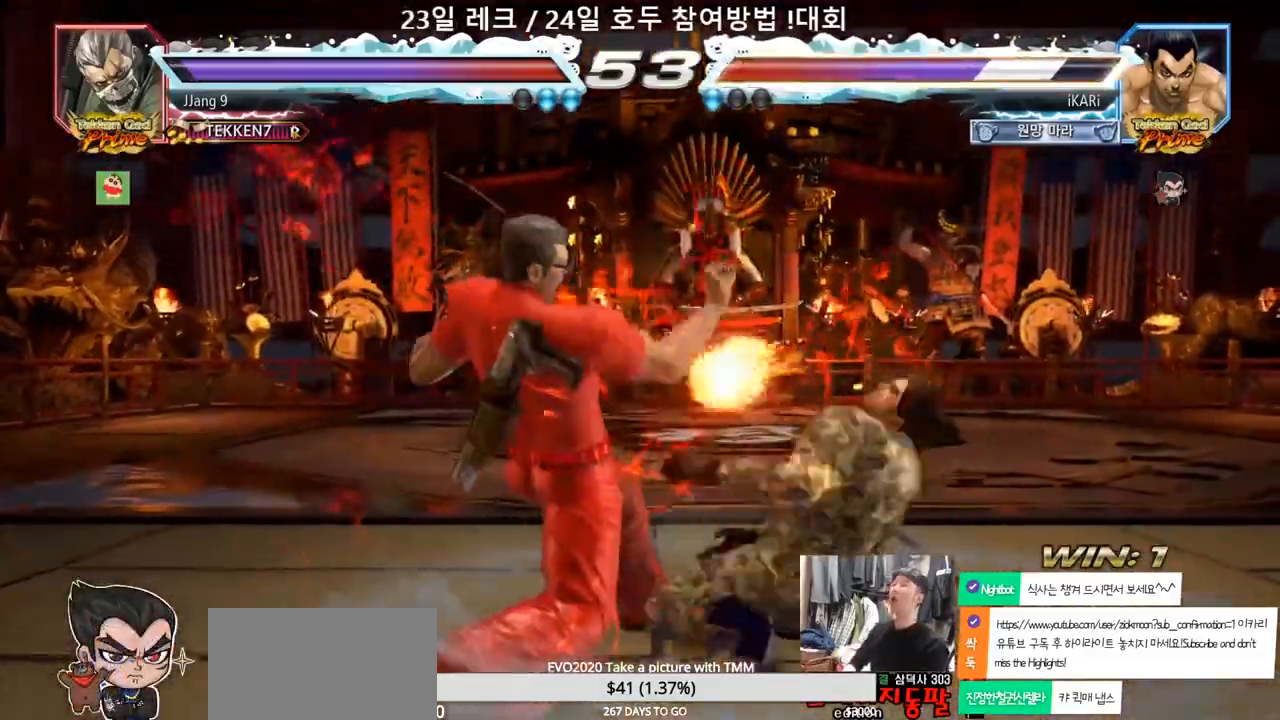
{"buttons": [], "left_stick": "center", "events": []}
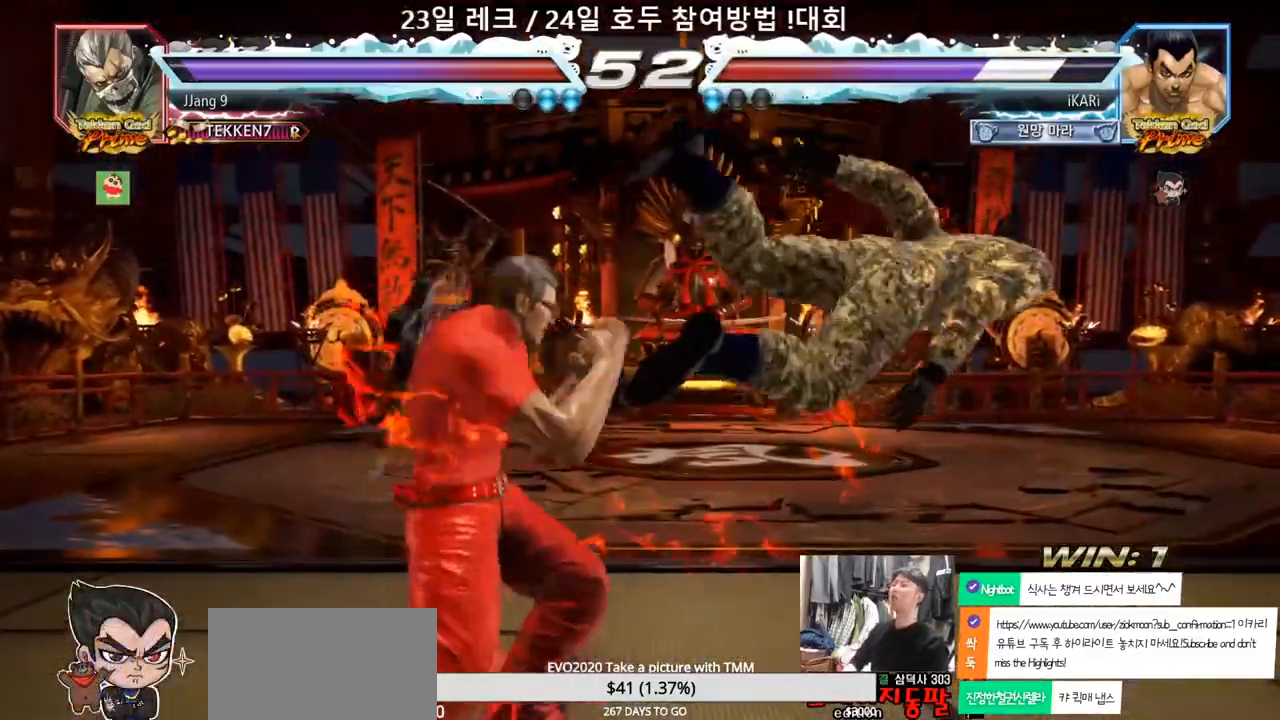
{"buttons": [], "left_stick": "center", "events": []}
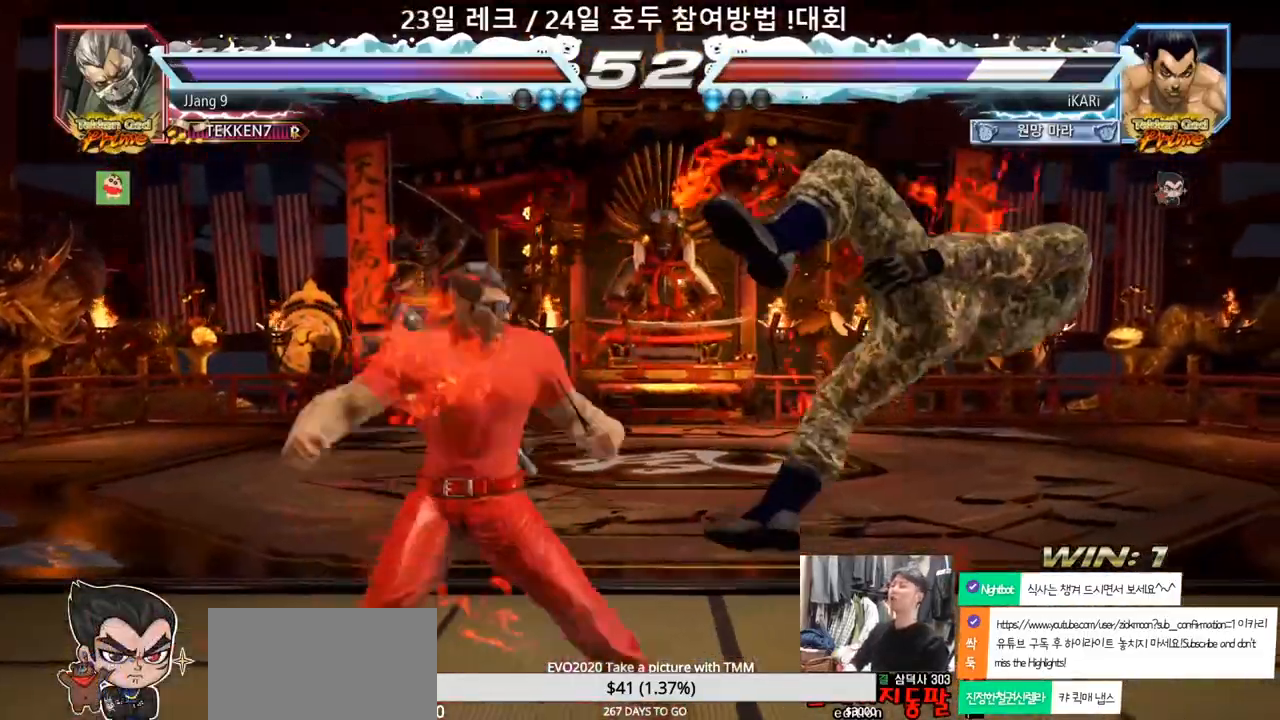
{"buttons": [], "left_stick": "center", "events": []}
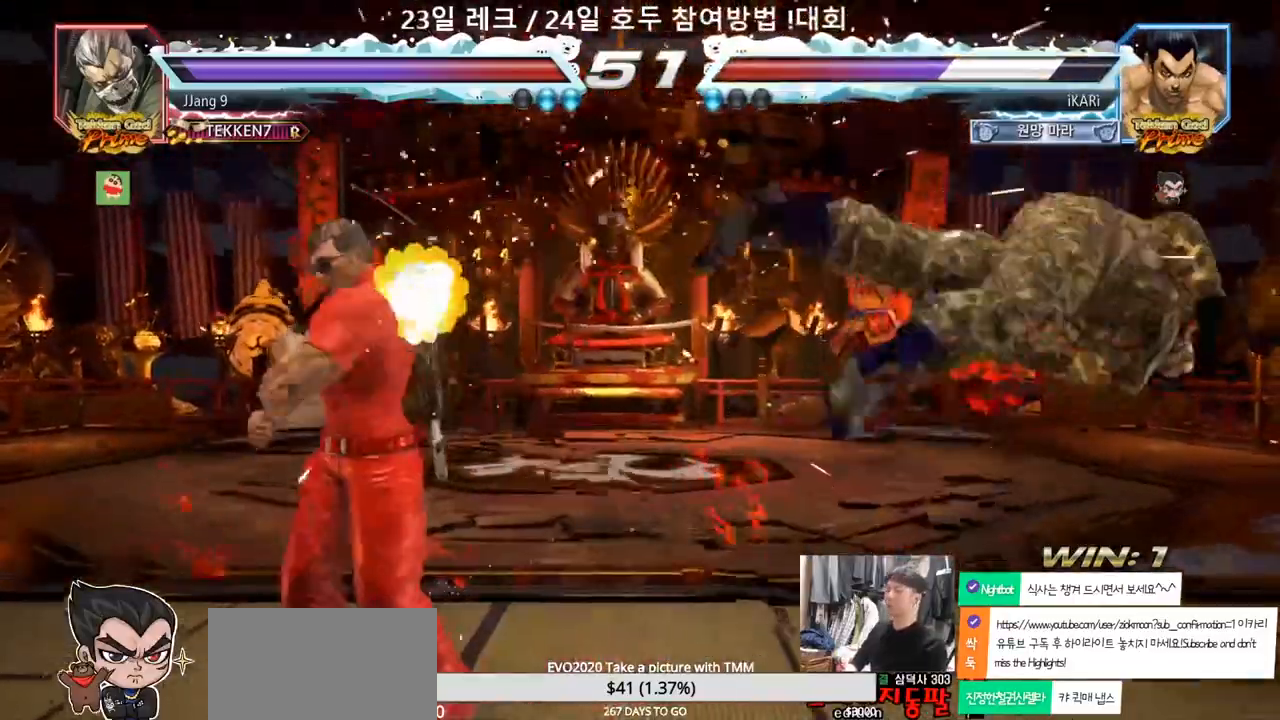
{"buttons": [], "left_stick": "center", "events": []}
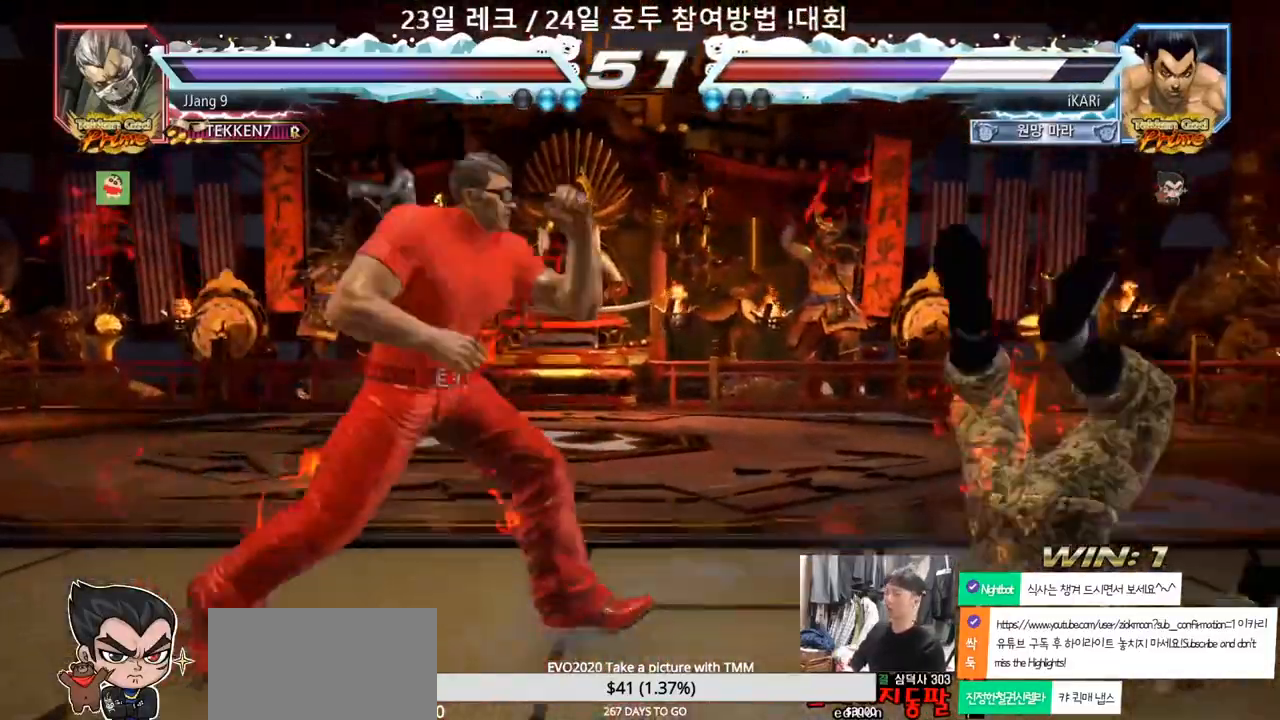
{"buttons": [], "left_stick": "center", "events": []}
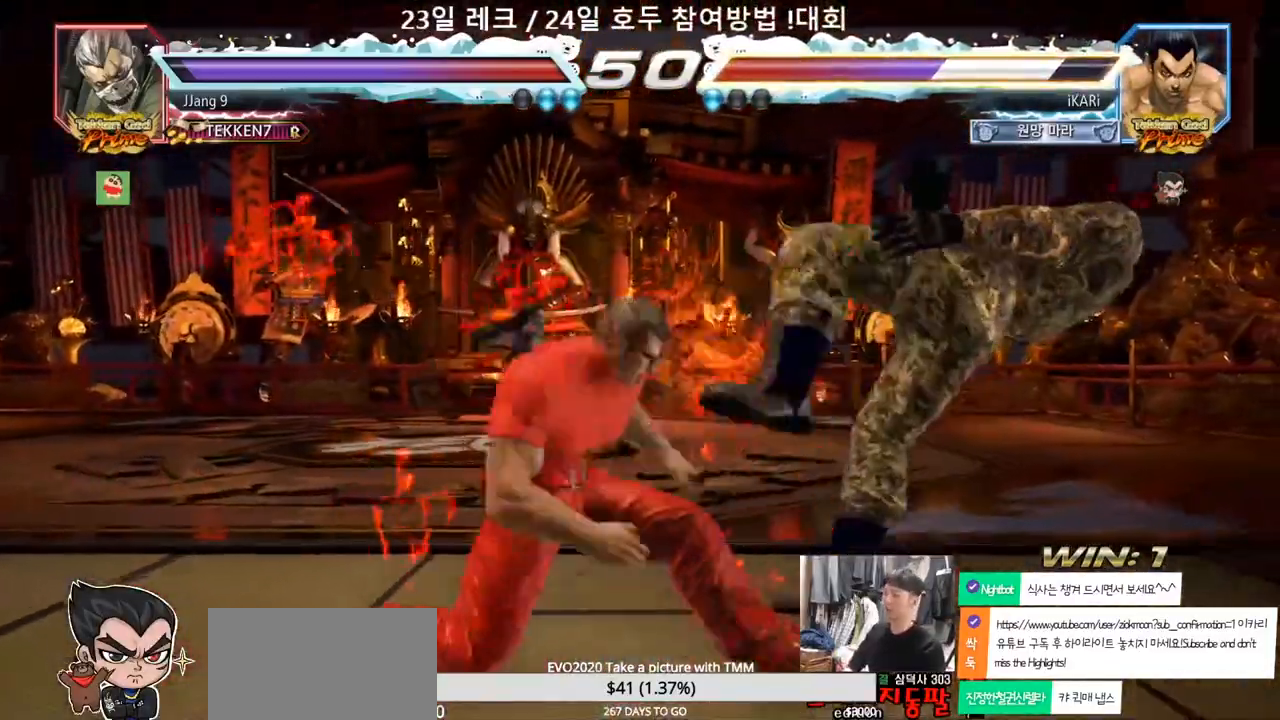
{"buttons": [], "left_stick": "center", "events": []}
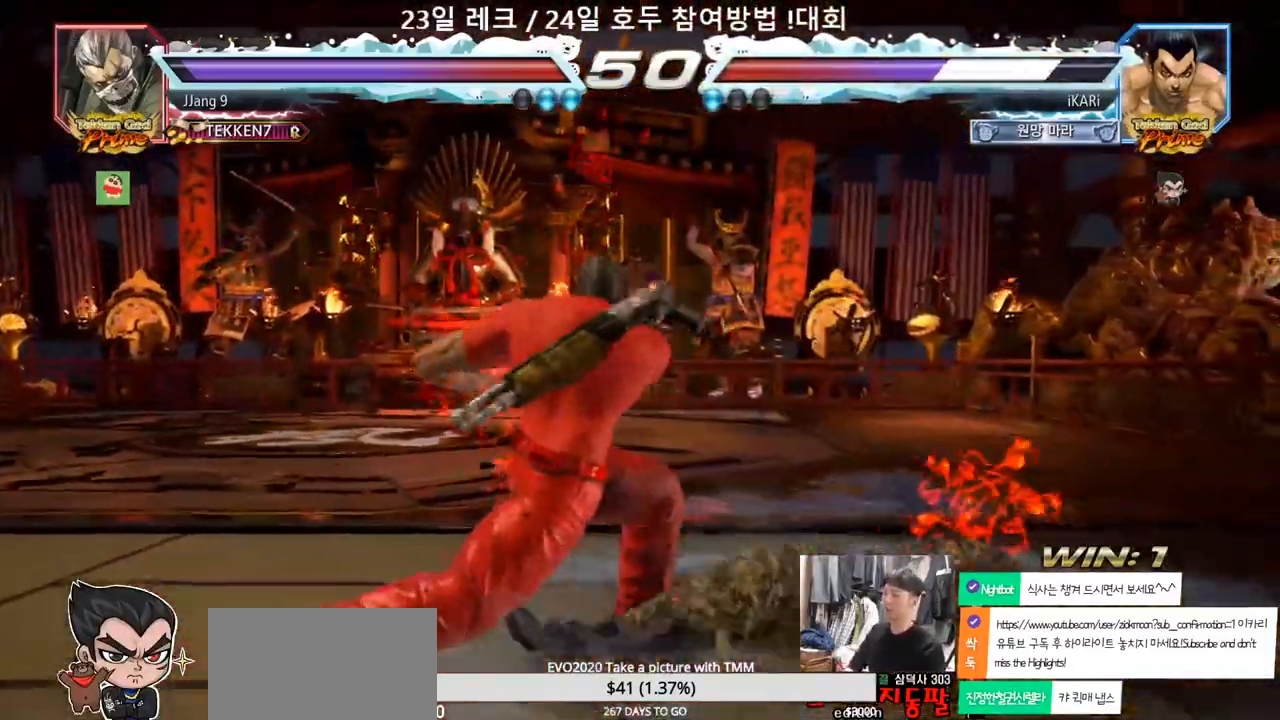
{"buttons": [], "left_stick": "center", "events": [[300, "CROSS", "down"], [350, "CROSS", "up"], [417, "TRIANGLE", "down"], [467, "TRIANGLE", "up"]]}
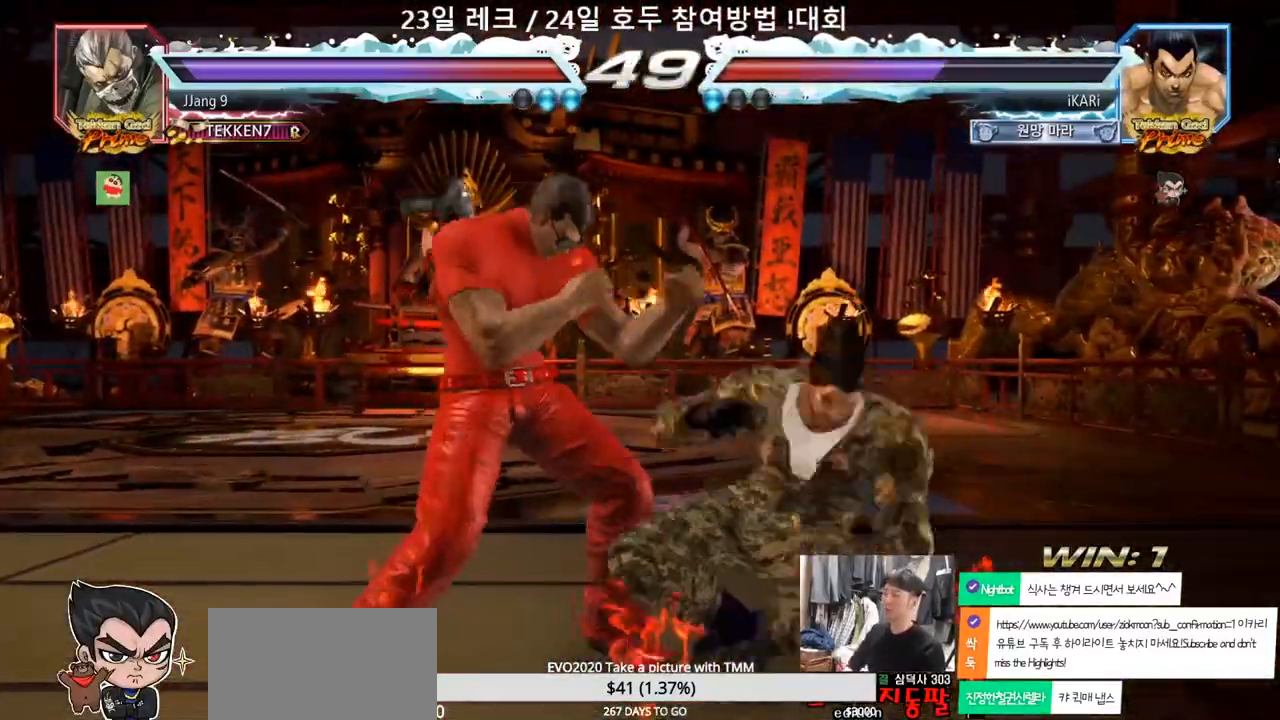
{"buttons": [], "left_stick": "center", "events": [[117, "CIRCLE", "down"], [383, "CIRCLE", "up"]]}
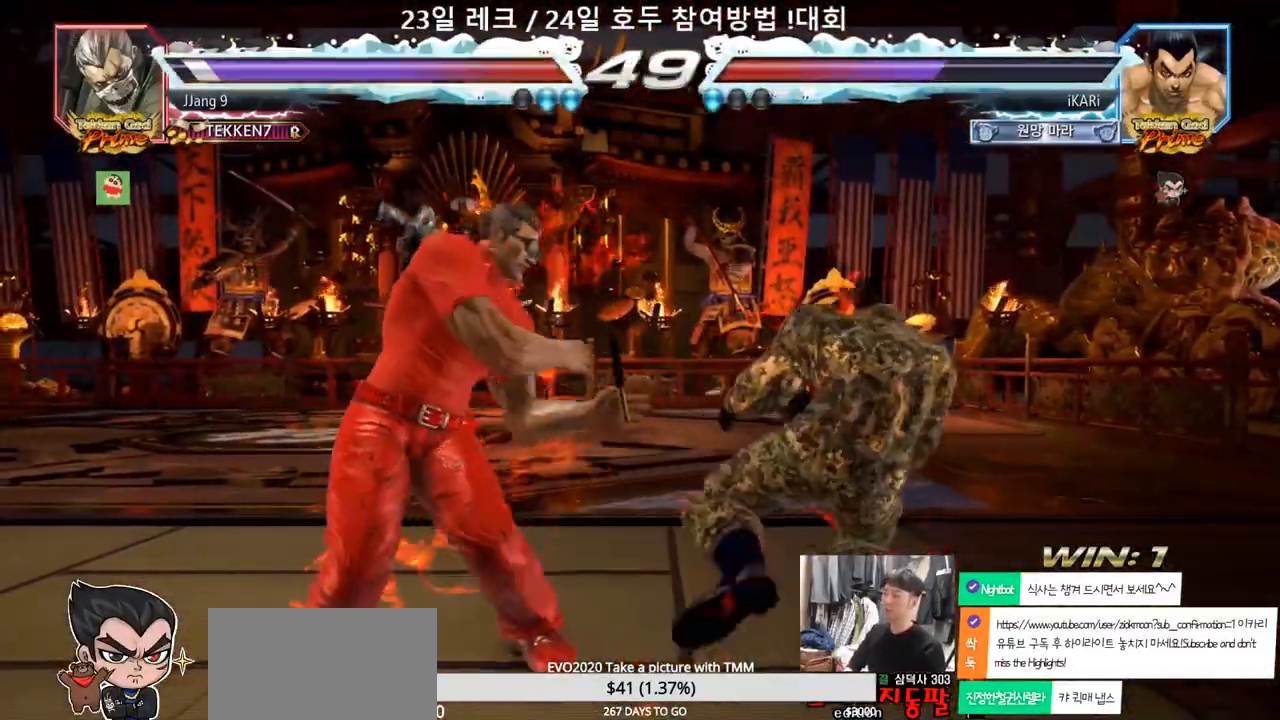
{"buttons": [], "left_stick": "center", "events": [[150, "CIRCLE", "down"], [217, "CIRCLE", "up"]]}
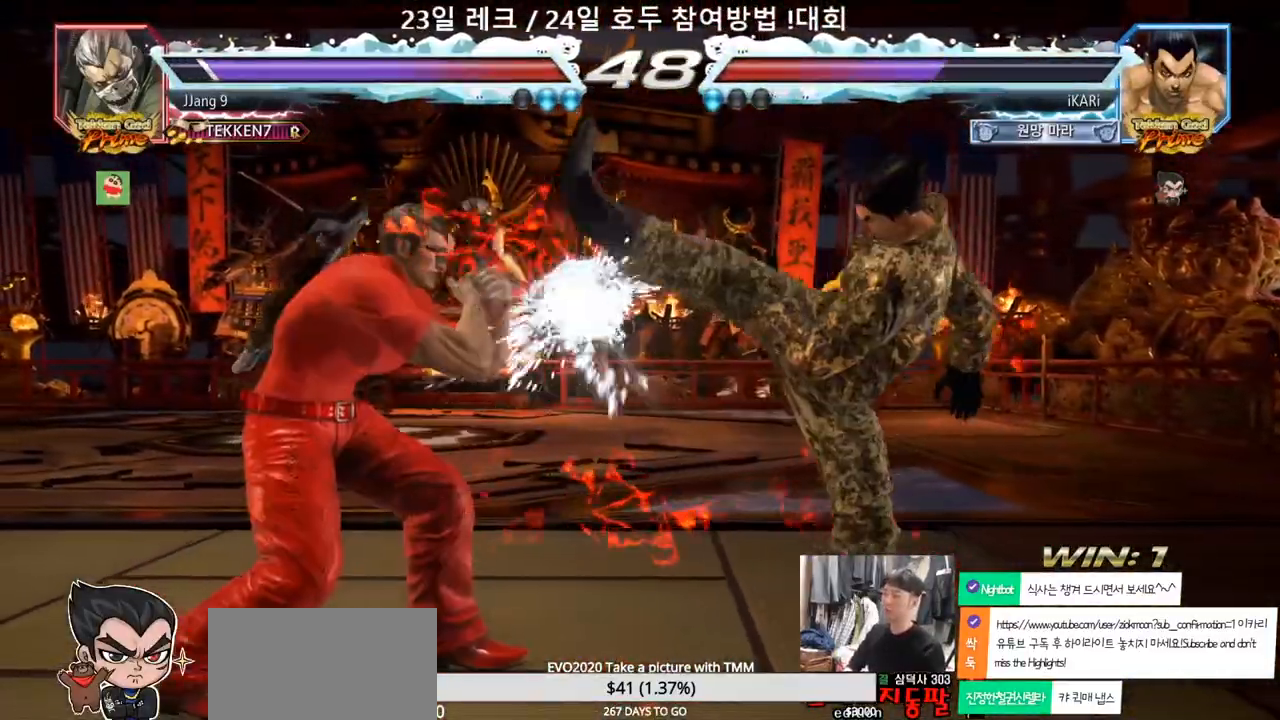
{"buttons": [], "left_stick": "center", "events": [[183, "left_stick", "right"], [317, "left_stick", "down"], [450, "left_stick", "center"]]}
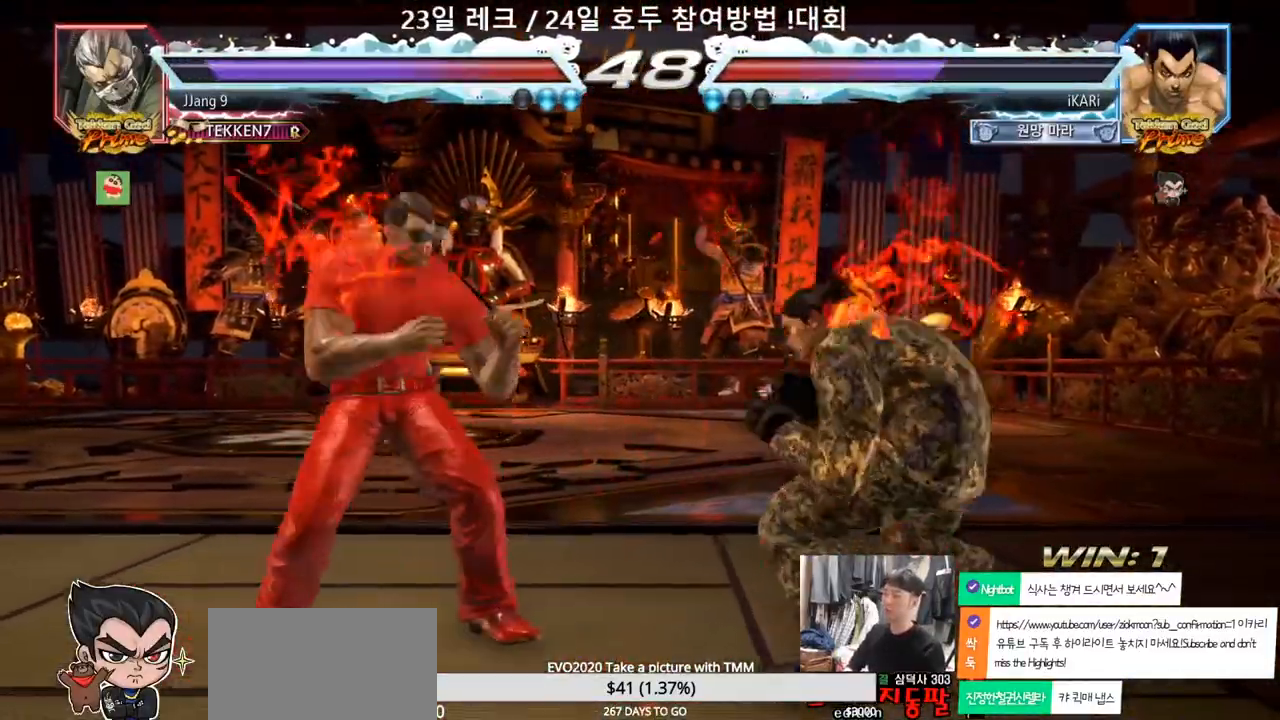
{"buttons": [], "left_stick": "center", "events": [[133, "left_stick", "right"], [250, "left_stick", "center"], [333, "left_stick", "down"], [417, "left_stick", "center"]]}
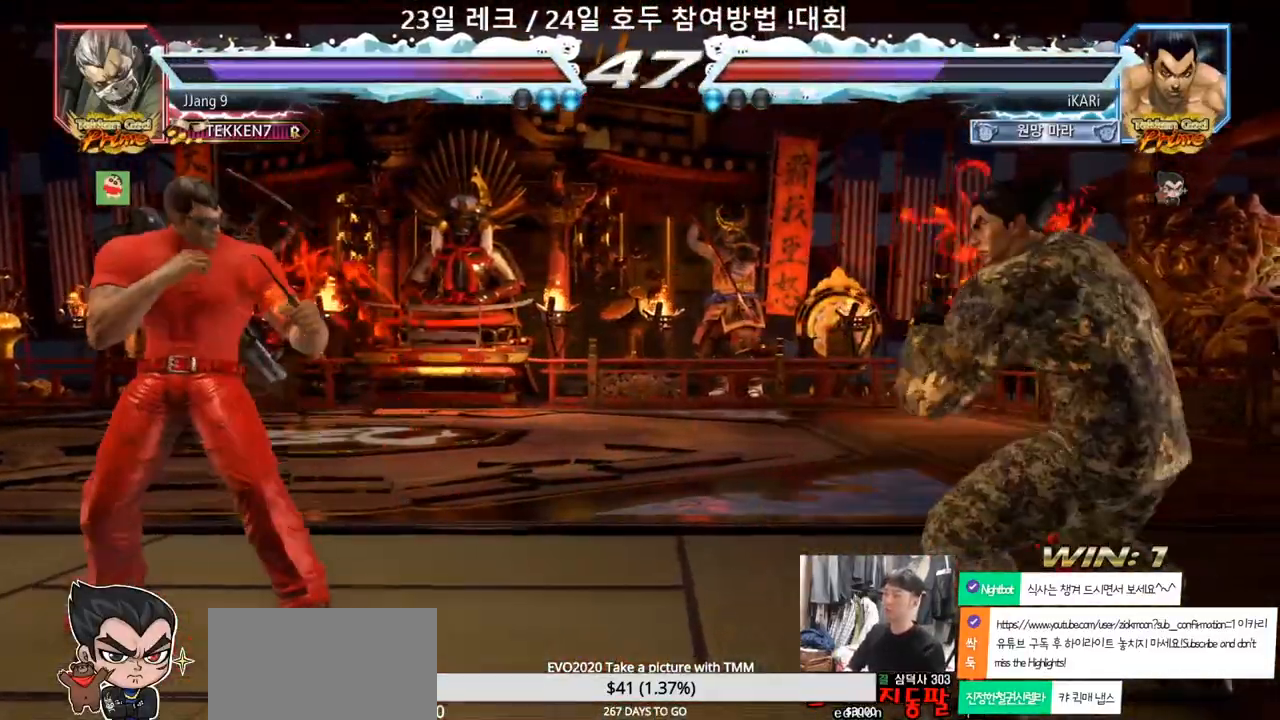
{"buttons": [], "left_stick": "down", "events": [[83, "left_stick", "right"], [133, "left_stick", "center"], [200, "left_stick", "right"], [300, "left_stick", "center"], [350, "left_stick", "down"], [400, "left_stick", "center"], [450, "left_stick", "down"]]}
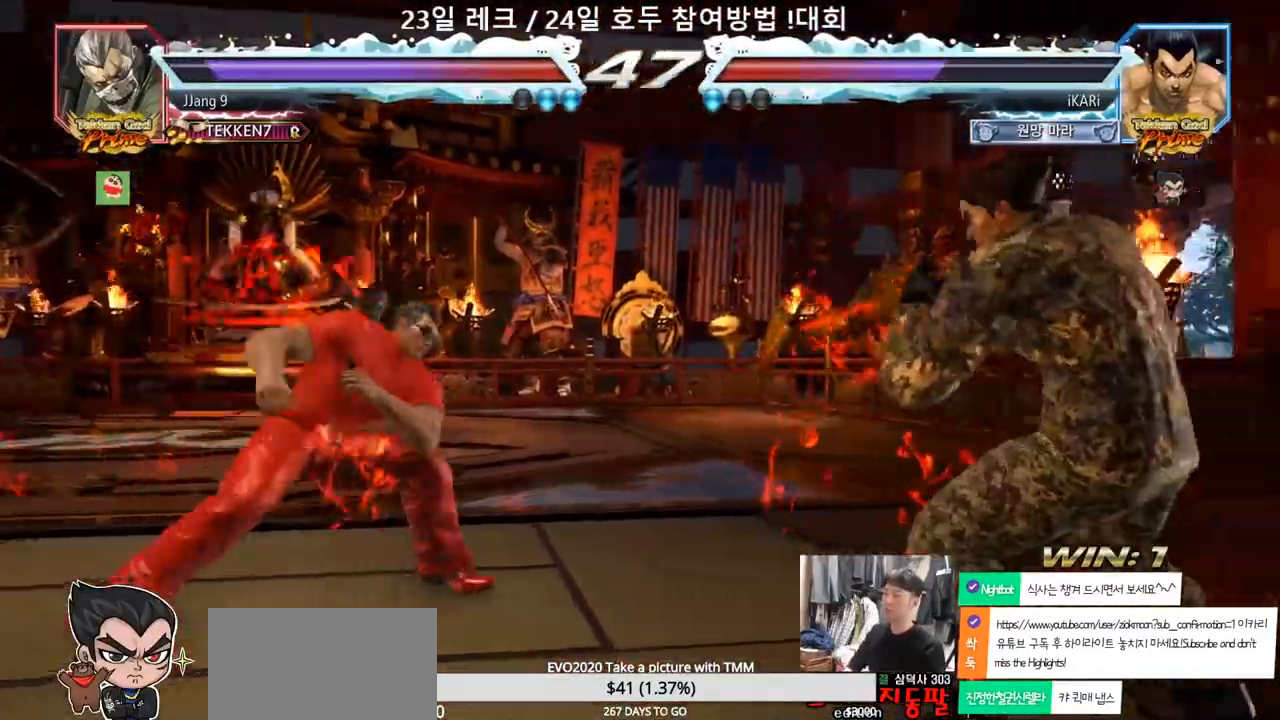
{"buttons": [], "left_stick": "center", "events": [[67, "left_stick", "center"], [183, "left_stick", "down"], [250, "left_stick", "center"], [300, "left_stick", "left"], [500, "left_stick", "center"]]}
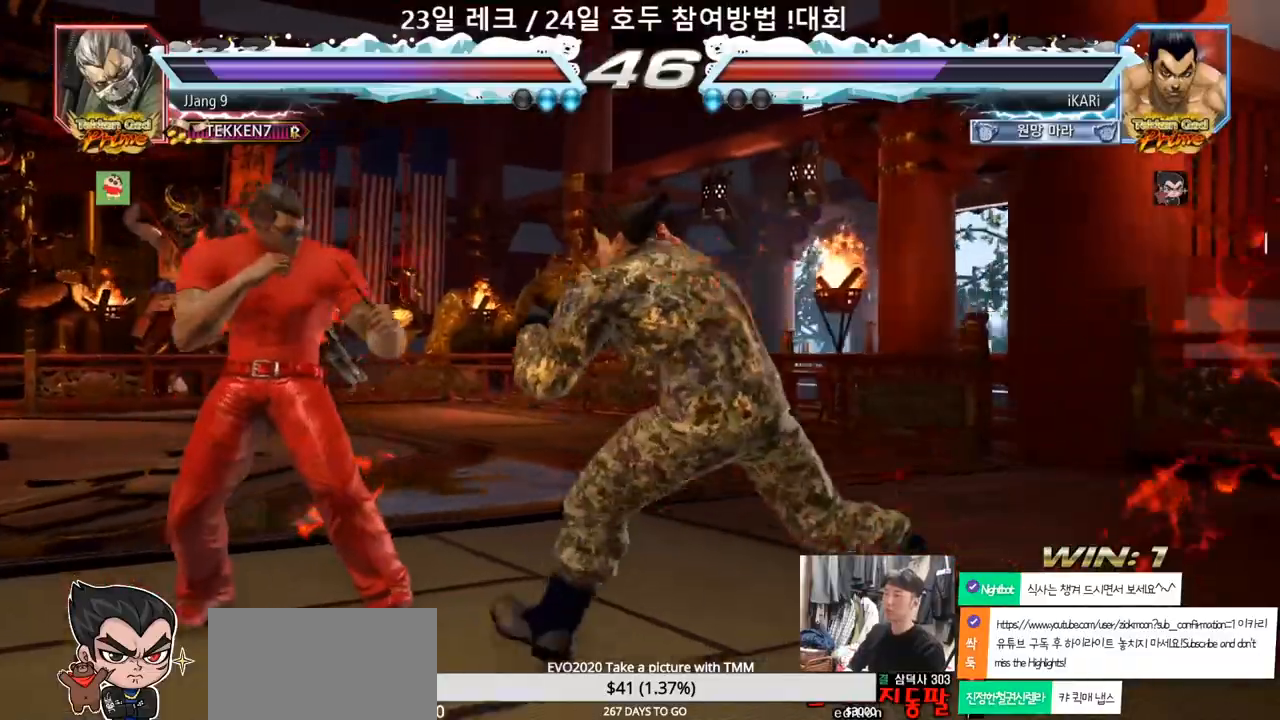
{"buttons": [], "left_stick": "center", "events": [[17, "left_stick", "down"], [100, "left_stick", "center"]]}
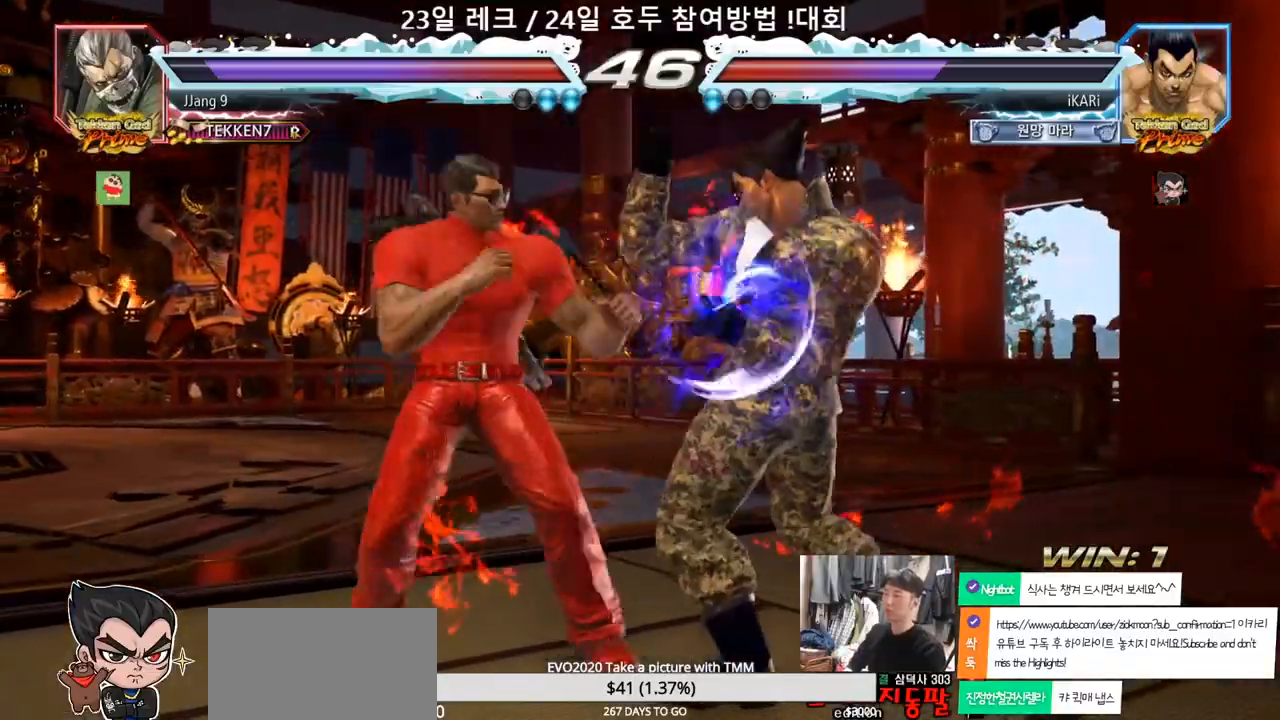
{"buttons": [], "left_stick": "center", "events": [[33, "left_stick", "right"], [433, "left_stick", "center"], [467, "SQUARE", "down"], [500, "SQUARE", "up"]]}
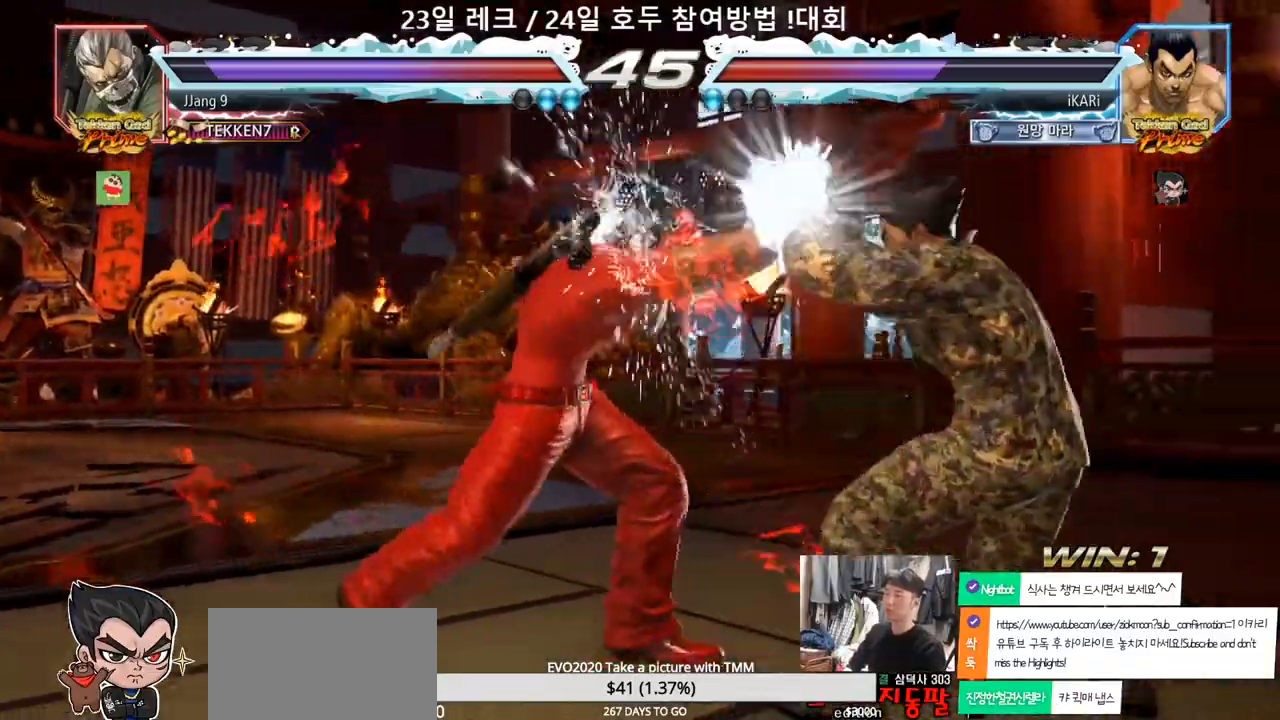
{"buttons": [], "left_stick": "down", "events": [[67, "SQUARE", "down"], [100, "SQUARE", "up"], [167, "left_stick", "right"], [500, "left_stick", "down"]]}